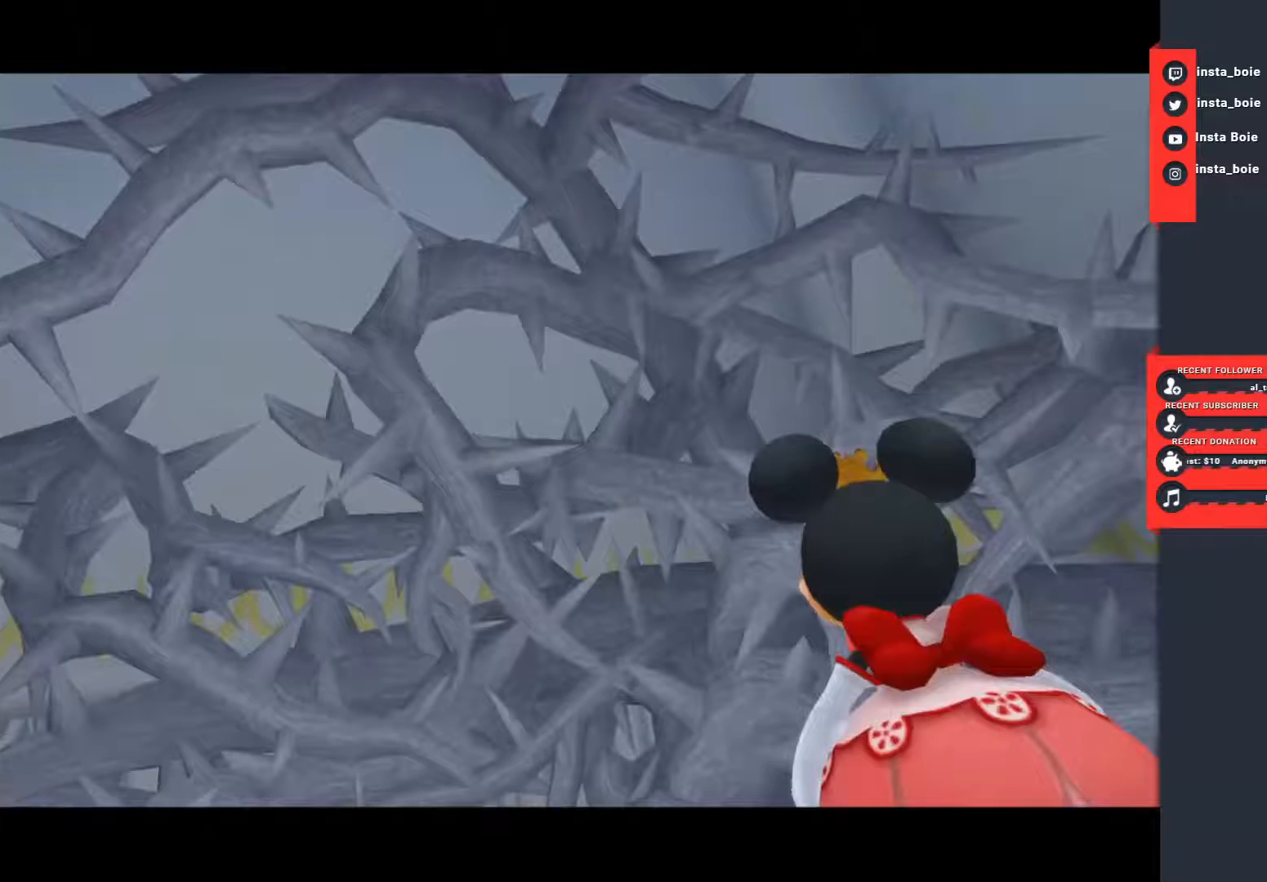
Gameplay with a controller (PlayStation layout); each line is a JSON object with the inputs held at the frame after it. "events" lists button and stick changes between this image and that frame as [ms after this image, input, new state], when the widget could be followed in between. Not read: L3 R3.
{"buttons": [], "left_stick": "center", "right_stick": "center", "events": [[317, "CIRCLE", "down"], [433, "CIRCLE", "up"]]}
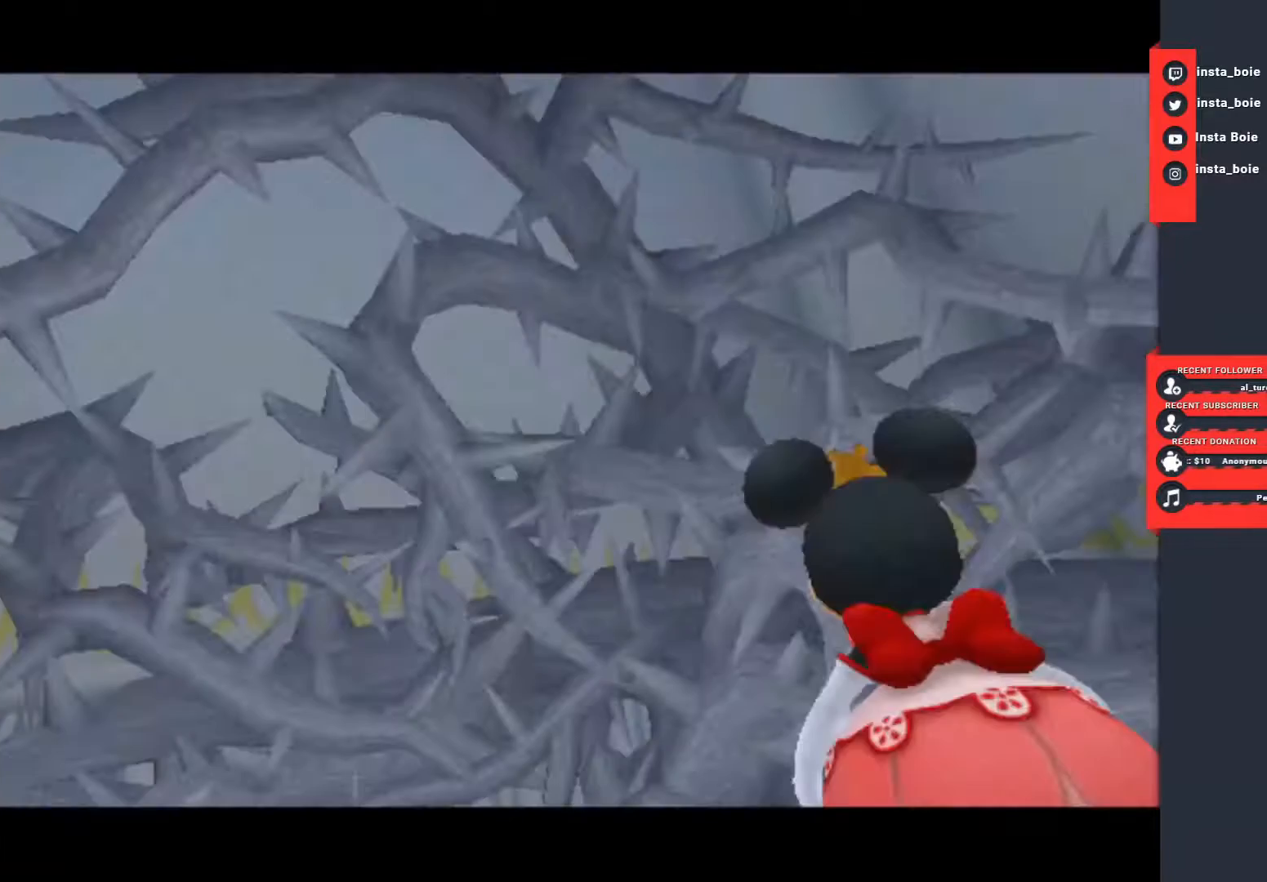
{"buttons": [], "left_stick": "center", "right_stick": "center", "events": []}
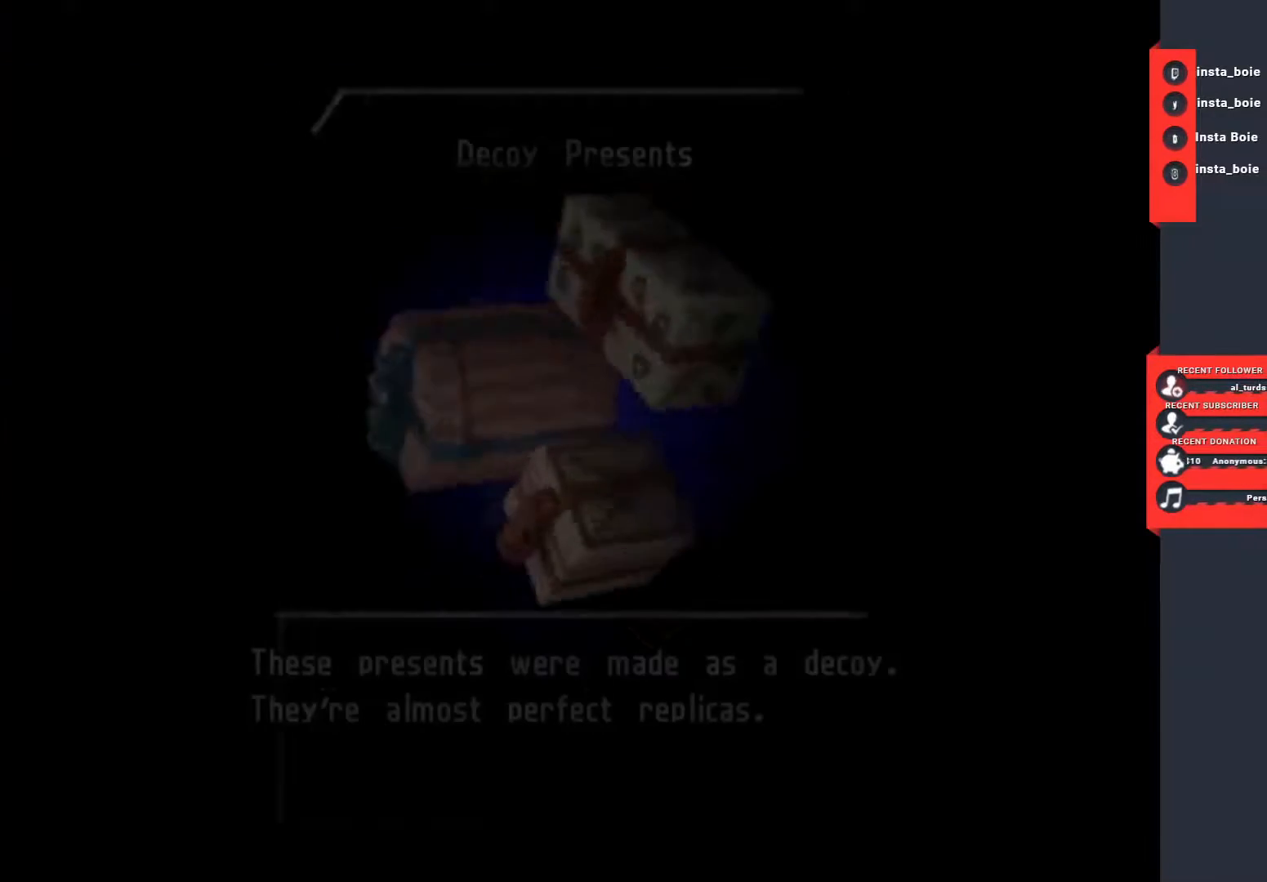
{"buttons": [], "left_stick": "center", "right_stick": "center", "events": [[383, "CROSS", "down"], [450, "CROSS", "up"]]}
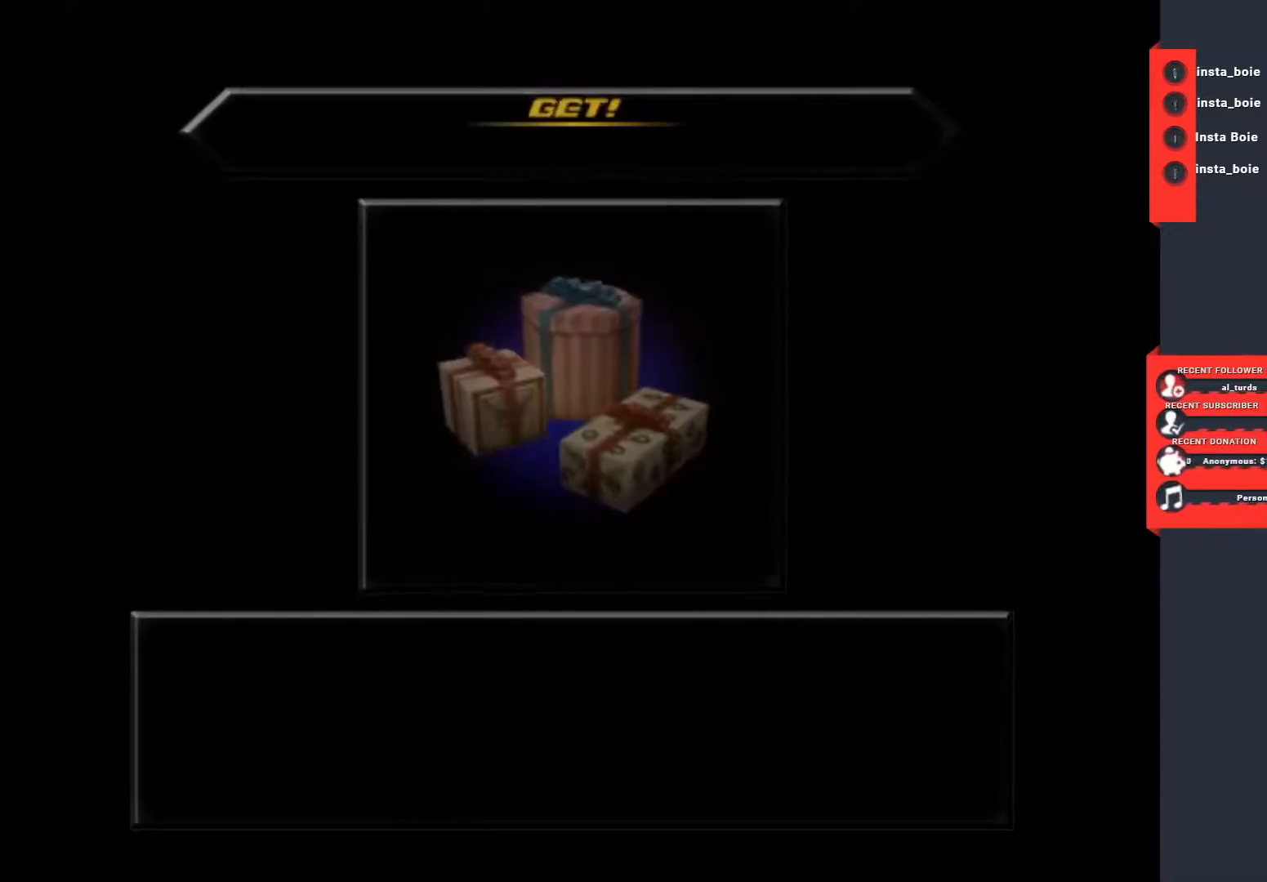
{"buttons": [], "left_stick": "center", "right_stick": "center", "events": [[83, "CIRCLE", "down"], [133, "CIRCLE", "up"]]}